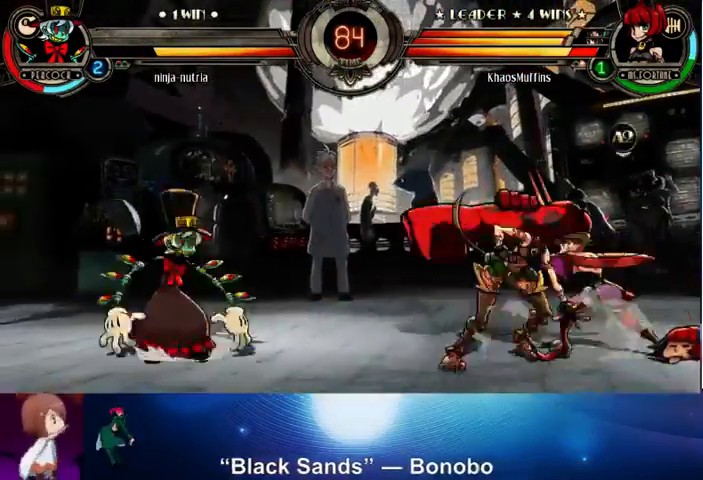
Gameplay with a controller (arcade stick); each line is a JSON object with the inputs held at the frame after it. "events" lists button and stick changes between this image and that frame as [ms after this image, input, new state], when the widget could be followed in between. Not read: L3 LK R3.
{"buttons": [], "left_stick": "center", "events": [[33, "R2", "down"], [33, "left_stick", "center"], [100, "R2", "up"], [200, "R2", "down"], [333, "R2", "up"]]}
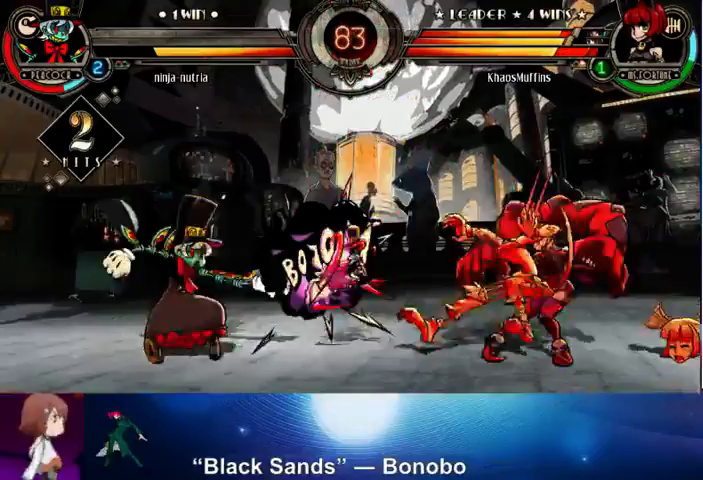
{"buttons": [], "left_stick": "right", "events": [[333, "left_stick", "down"], [400, "R2", "down"], [433, "R2", "up"], [433, "left_stick", "center"], [500, "left_stick", "right"]]}
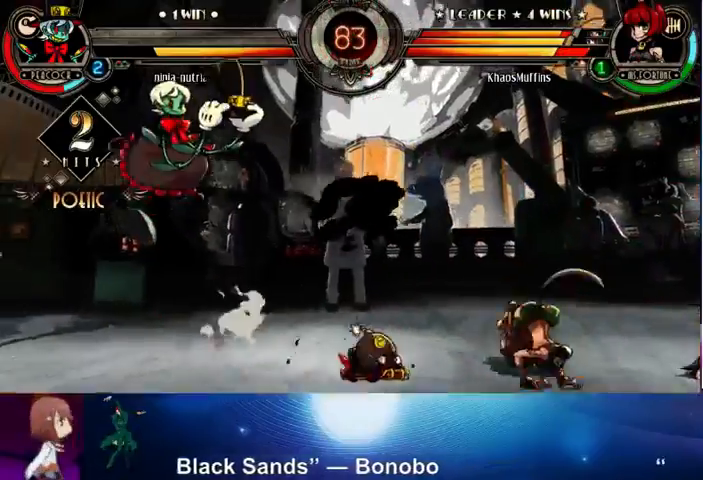
{"buttons": [], "left_stick": "center", "events": [[33, "R2", "down"], [33, "left_stick", "center"], [100, "R2", "up"], [133, "R2", "down"], [200, "R2", "up"], [267, "R2", "down"], [433, "R2", "up"]]}
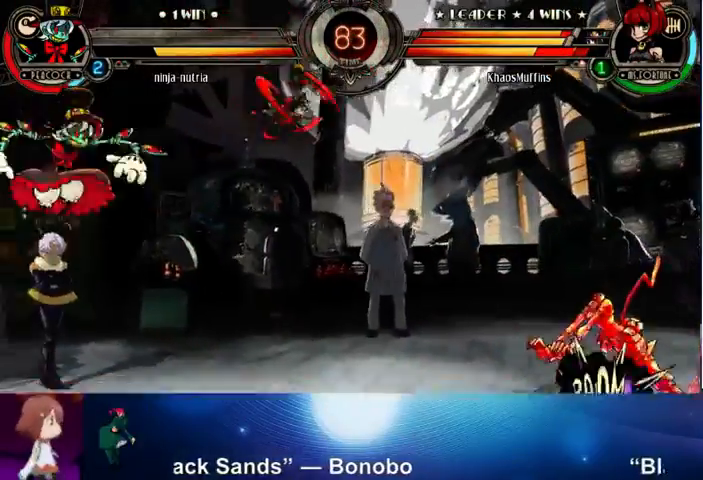
{"buttons": ["R2"], "left_stick": "center", "events": [[267, "left_stick", "left"], [333, "left_stick", "down"], [367, "R2", "down"], [433, "R2", "up"], [433, "left_stick", "center"], [500, "R2", "down"]]}
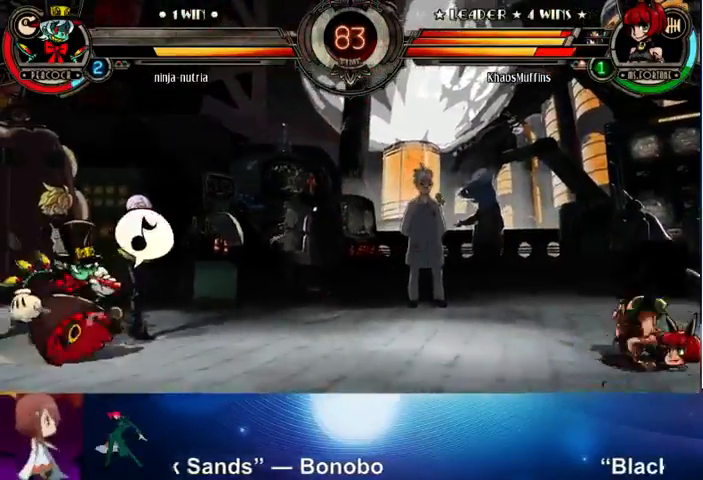
{"buttons": ["R1"], "left_stick": "left", "events": [[100, "R2", "up"], [167, "R2", "down"], [300, "R2", "up"], [400, "left_stick", "left"], [467, "R1", "down"]]}
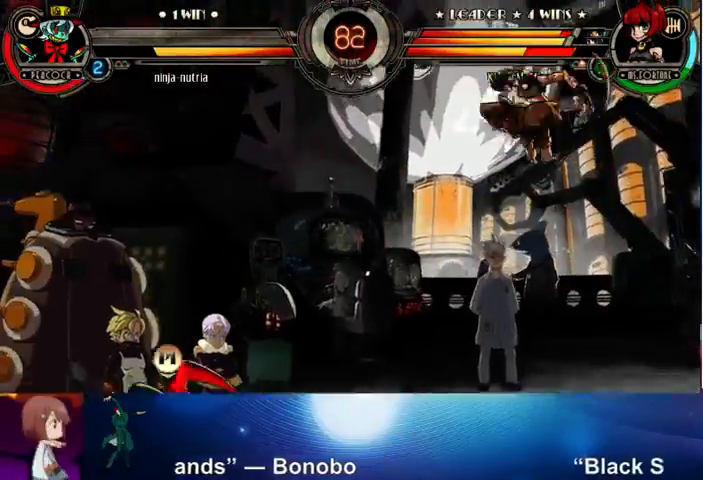
{"buttons": ["R2"], "left_stick": "left", "events": [[33, "R1", "up"], [100, "R1", "down"], [200, "R1", "up"], [333, "SQUARE", "down"], [333, "TRIANGLE", "down"], [400, "TRIANGLE", "up"], [433, "SQUARE", "up"], [467, "R2", "down"]]}
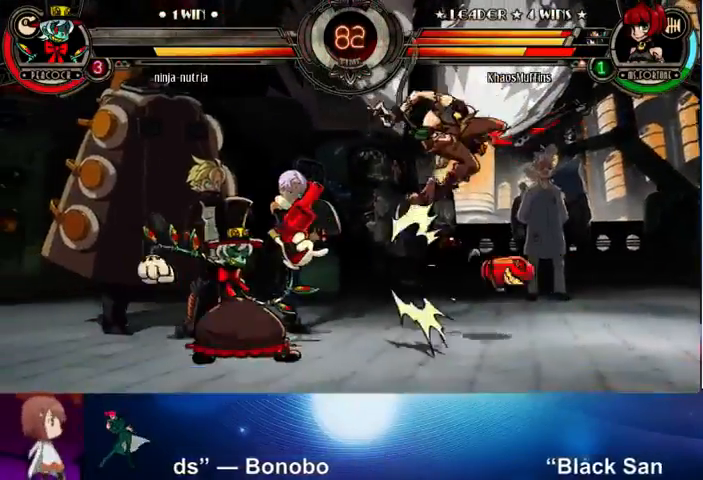
{"buttons": [], "left_stick": "down", "events": [[100, "R2", "up"], [300, "left_stick", "center"], [467, "left_stick", "down"]]}
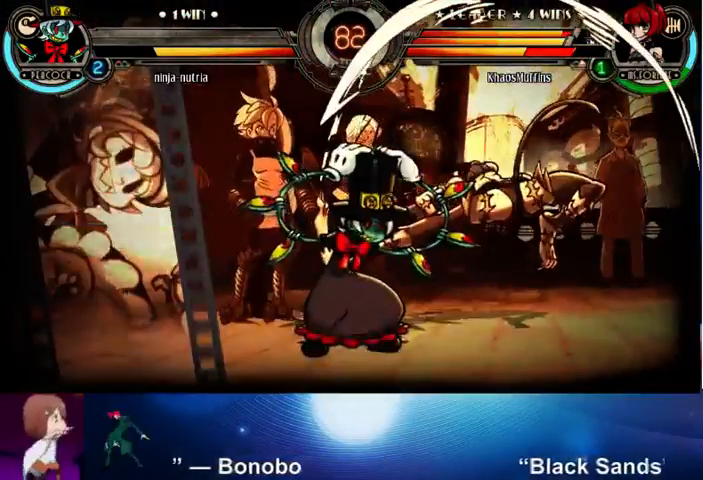
{"buttons": [], "left_stick": "left", "events": [[133, "left_stick", "center"], [300, "left_stick", "down-left"], [400, "CIRCLE", "down"], [400, "CROSS", "down"], [400, "left_stick", "right"], [467, "CIRCLE", "up"], [467, "CROSS", "up"], [500, "left_stick", "left"]]}
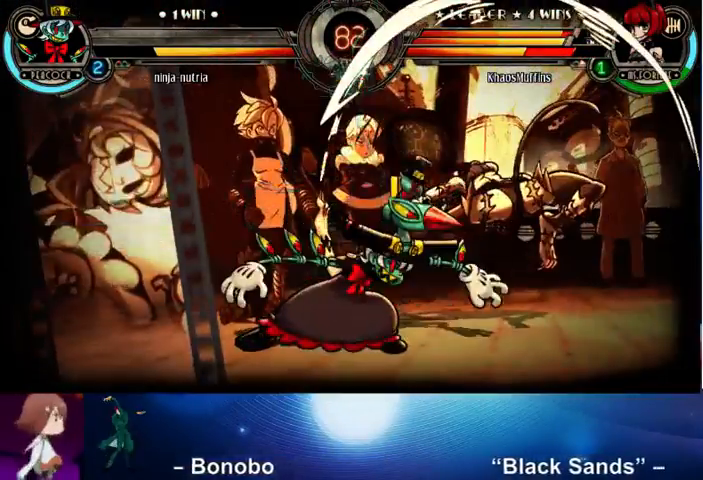
{"buttons": ["CROSS", "CIRCLE"], "left_stick": "down-right", "events": [[33, "left_stick", "down"], [100, "left_stick", "right"], [200, "CIRCLE", "down"], [200, "CROSS", "down"], [233, "CIRCLE", "up"], [233, "CROSS", "up"], [233, "left_stick", "down-left"], [300, "left_stick", "right"], [367, "CIRCLE", "down"], [367, "CROSS", "down"], [400, "CIRCLE", "up"], [400, "CROSS", "up"], [500, "CIRCLE", "down"], [500, "CROSS", "down"], [500, "left_stick", "down-right"]]}
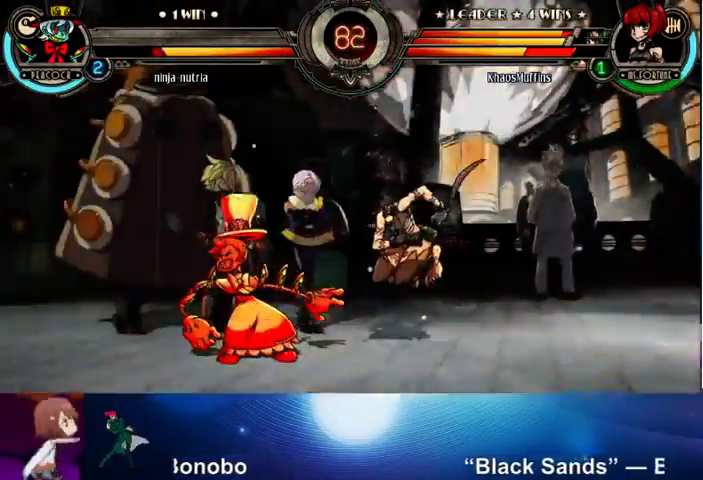
{"buttons": [], "left_stick": "right", "events": [[33, "CIRCLE", "up"], [33, "CROSS", "up"], [100, "left_stick", "right"]]}
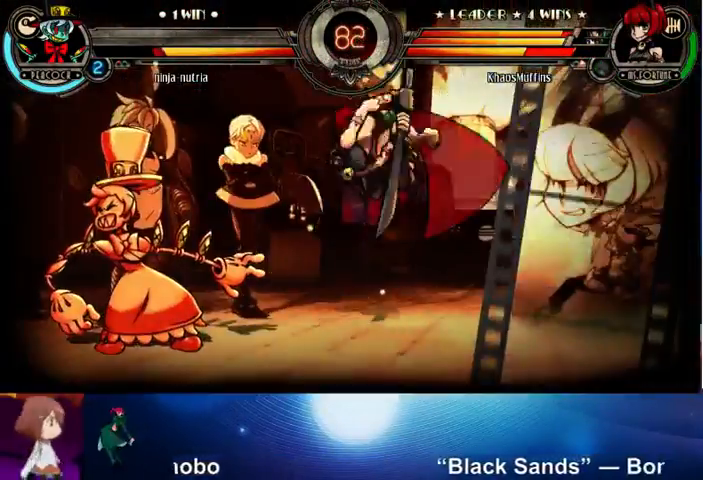
{"buttons": [], "left_stick": "center", "events": [[267, "left_stick", "center"]]}
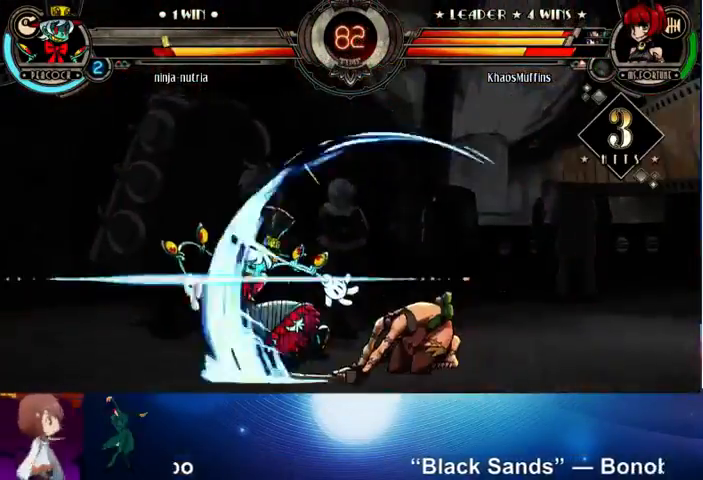
{"buttons": [], "left_stick": "left", "events": [[267, "left_stick", "left"]]}
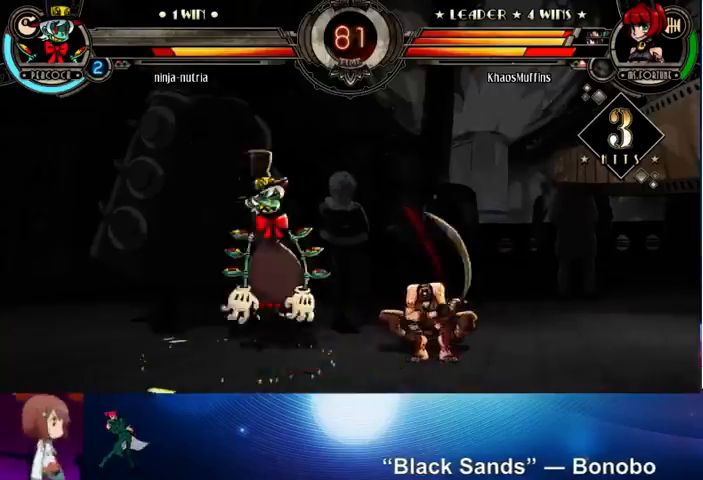
{"buttons": [], "left_stick": "left", "events": []}
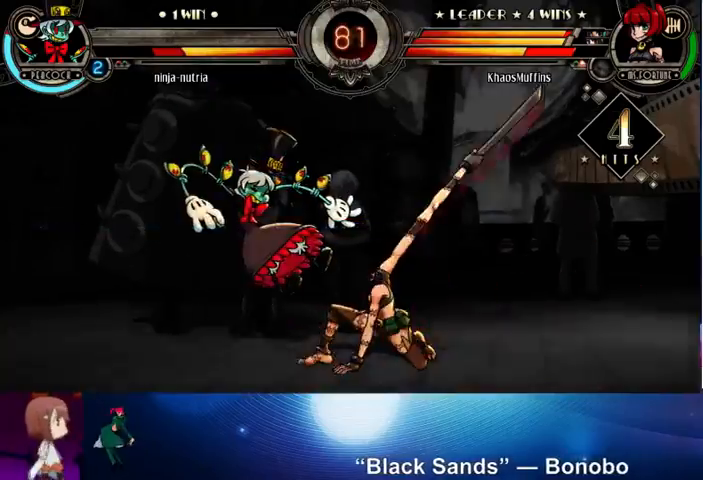
{"buttons": [], "left_stick": "center", "events": [[200, "R1", "down"], [300, "R1", "up"], [500, "left_stick", "center"]]}
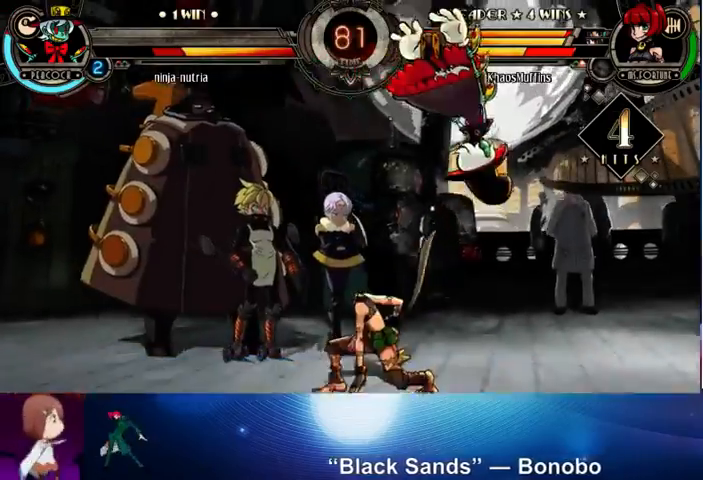
{"buttons": [], "left_stick": "center", "events": [[300, "left_stick", "right"], [400, "R2", "down"], [400, "left_stick", "center"], [500, "R2", "up"]]}
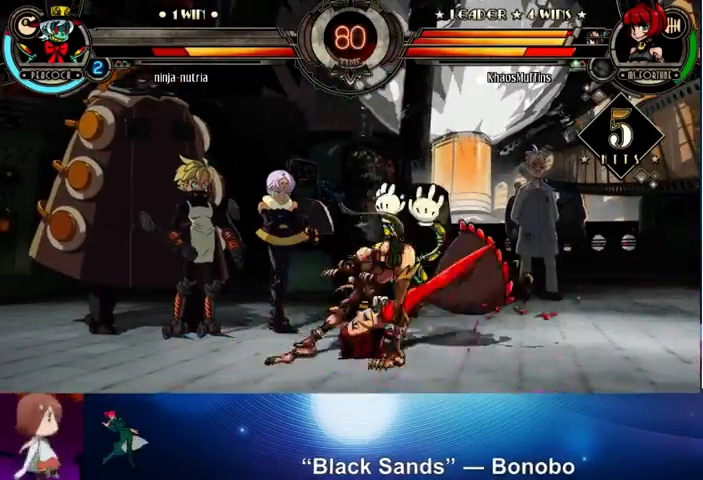
{"buttons": [], "left_stick": "center", "events": [[200, "left_stick", "up-right"], [400, "left_stick", "center"], [467, "TRIANGLE", "down"], [500, "TRIANGLE", "up"]]}
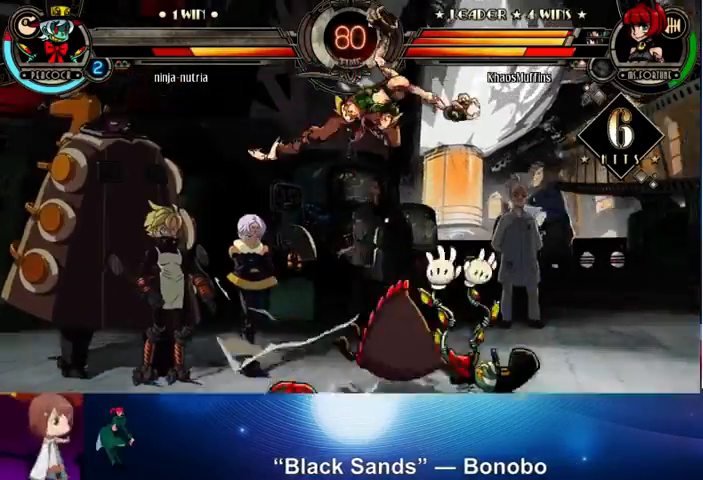
{"buttons": ["SQUARE", "TRIANGLE"], "left_stick": "left", "events": [[467, "left_stick", "left"], [500, "SQUARE", "down"], [500, "TRIANGLE", "down"]]}
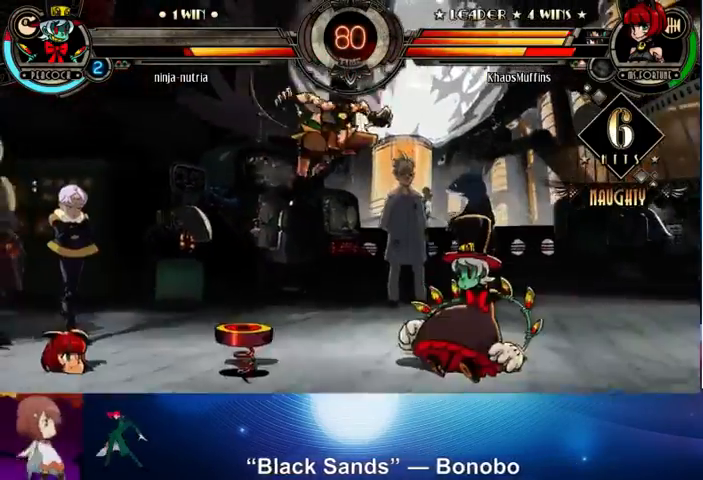
{"buttons": [], "left_stick": "center", "events": [[67, "R2", "down"], [67, "SQUARE", "up"], [67, "TRIANGLE", "up"], [100, "left_stick", "center"], [167, "R2", "up"], [233, "R1", "down"], [333, "R1", "up"], [433, "left_stick", "right"], [500, "left_stick", "center"]]}
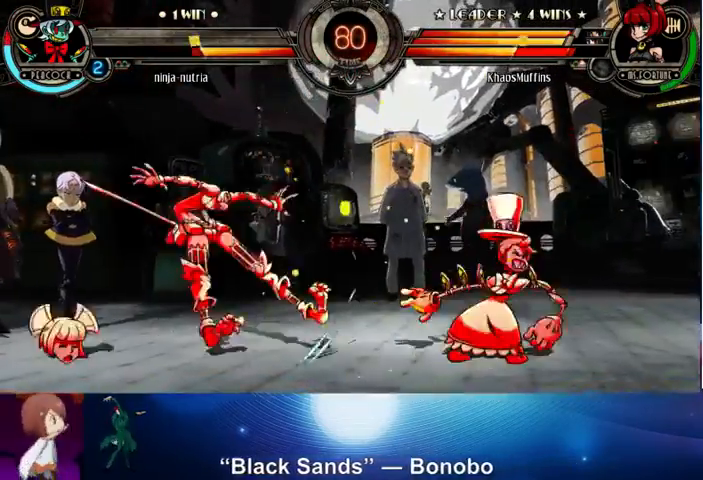
{"buttons": ["L1"], "left_stick": "right", "events": [[67, "left_stick", "right"], [200, "left_stick", "up"], [433, "L1", "down"], [433, "left_stick", "right"]]}
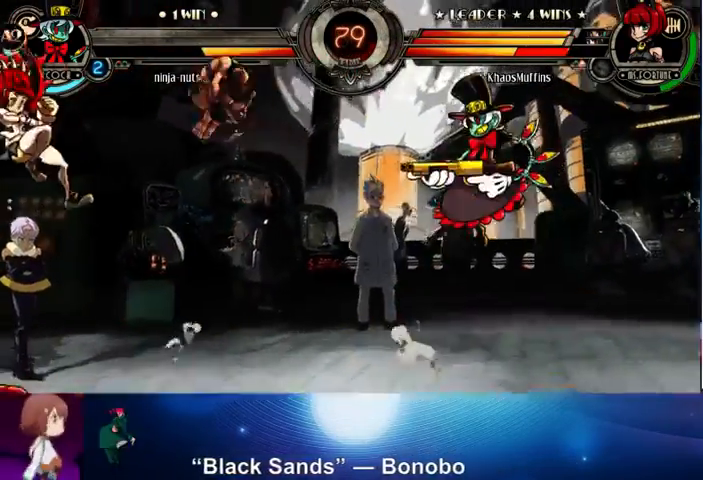
{"buttons": [], "left_stick": "right", "events": [[33, "L1", "up"], [133, "left_stick", "up-right"], [333, "left_stick", "right"]]}
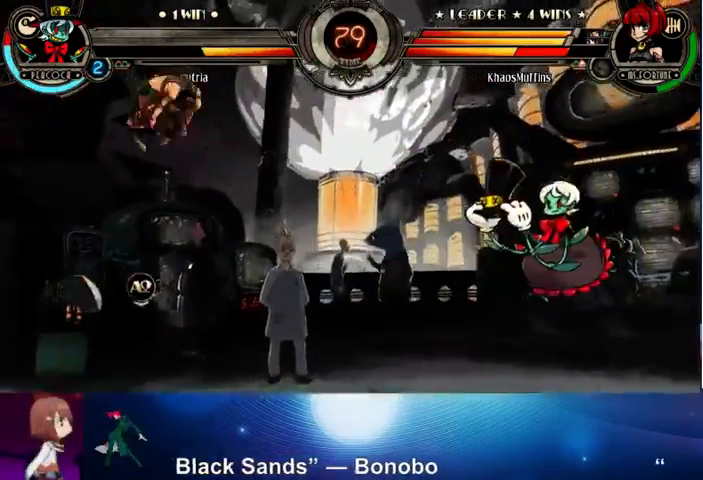
{"buttons": [], "left_stick": "right", "events": [[33, "left_stick", "center"], [133, "left_stick", "left"], [233, "left_stick", "center"], [300, "left_stick", "right"], [367, "left_stick", "center"], [467, "left_stick", "right"]]}
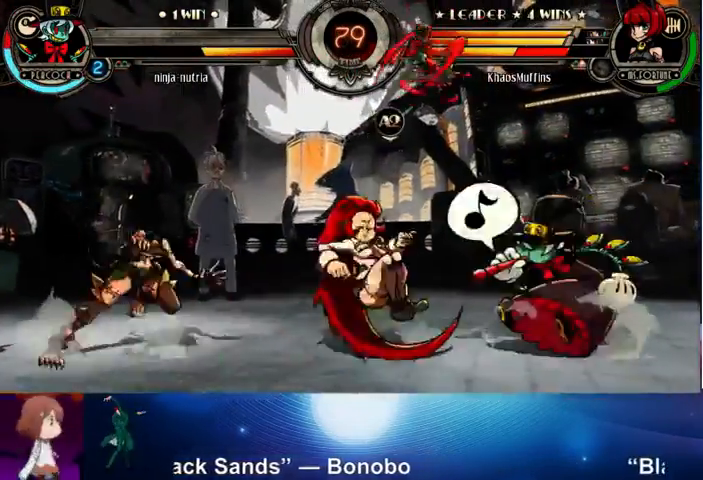
{"buttons": ["R2"], "left_stick": "center", "events": [[100, "left_stick", "down"], [200, "R2", "down"], [200, "left_stick", "right"], [267, "R2", "up"], [300, "left_stick", "center"], [333, "R2", "down"], [400, "R2", "up"], [500, "R2", "down"]]}
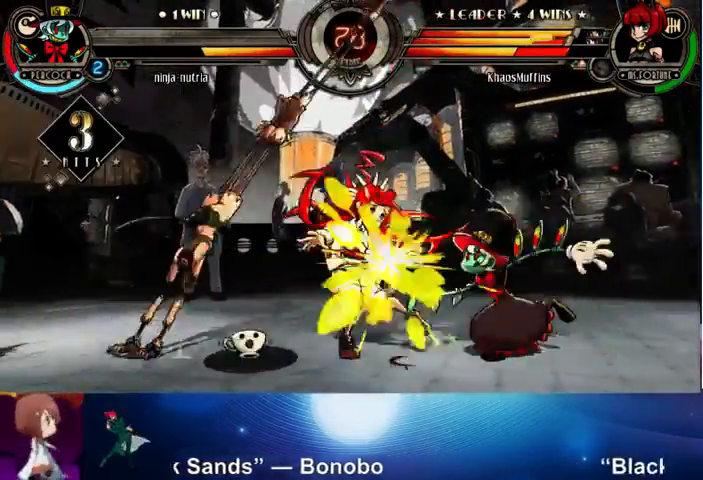
{"buttons": [], "left_stick": "center", "events": [[100, "R2", "up"]]}
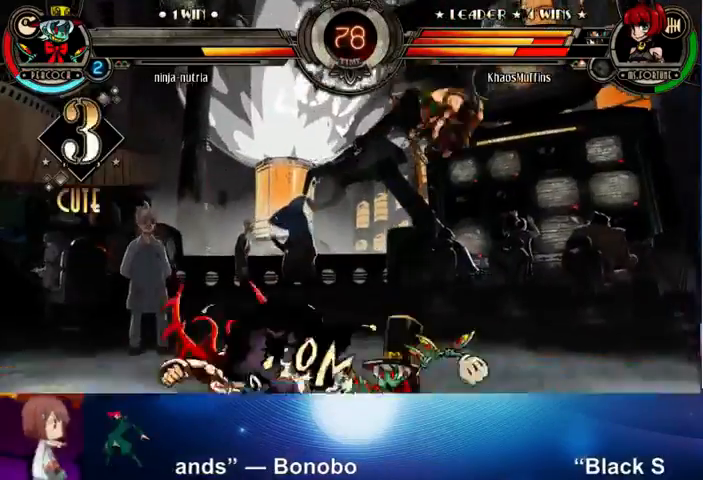
{"buttons": [], "left_stick": "center", "events": [[33, "SQUARE", "down"], [33, "TRIANGLE", "down"], [33, "left_stick", "left"], [133, "R2", "down"], [133, "SQUARE", "up"], [133, "TRIANGLE", "up"], [300, "R2", "up"], [433, "left_stick", "center"]]}
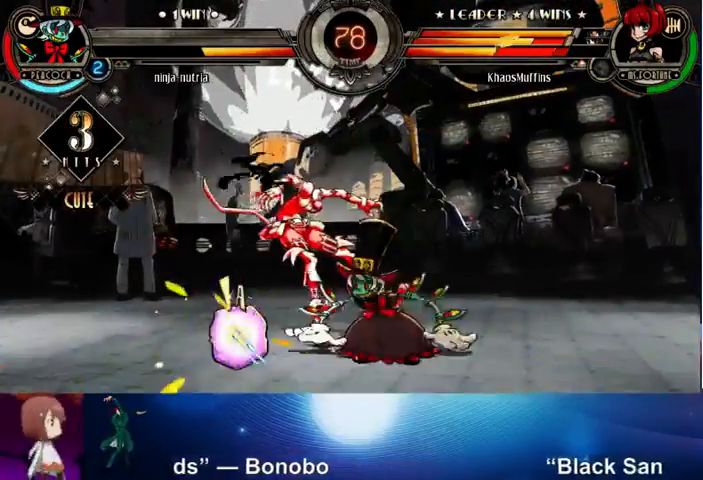
{"buttons": [], "left_stick": "up-left", "events": [[167, "left_stick", "down"], [200, "CROSS", "down"], [300, "CROSS", "up"], [333, "left_stick", "center"], [433, "left_stick", "left"], [500, "left_stick", "up-left"]]}
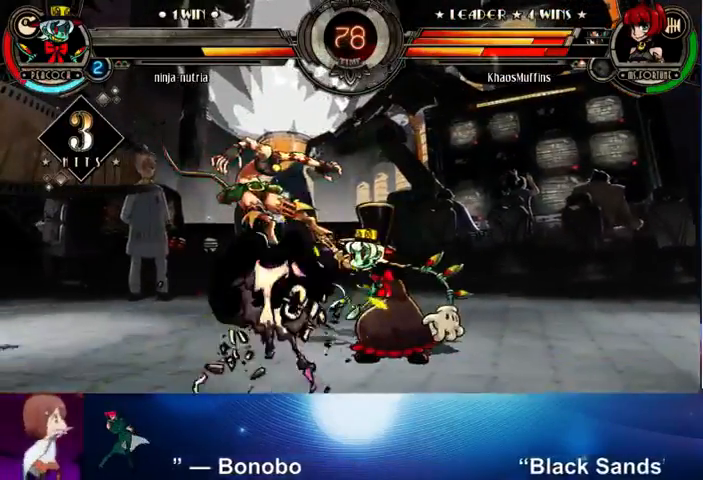
{"buttons": [], "left_stick": "up-left", "events": []}
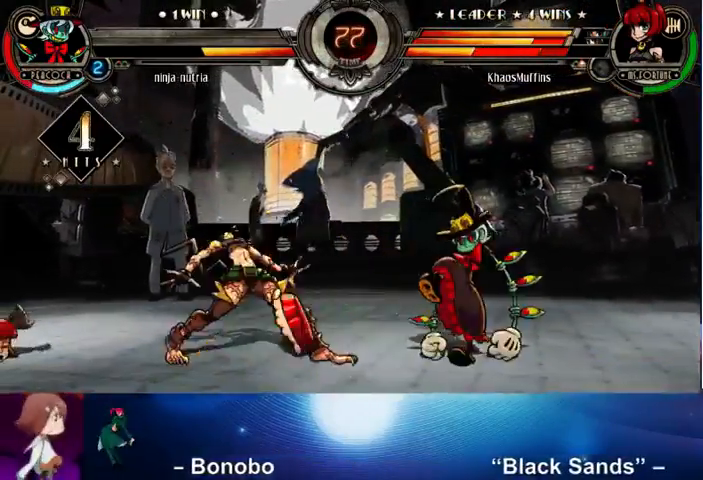
{"buttons": [], "left_stick": "left", "events": [[133, "left_stick", "left"]]}
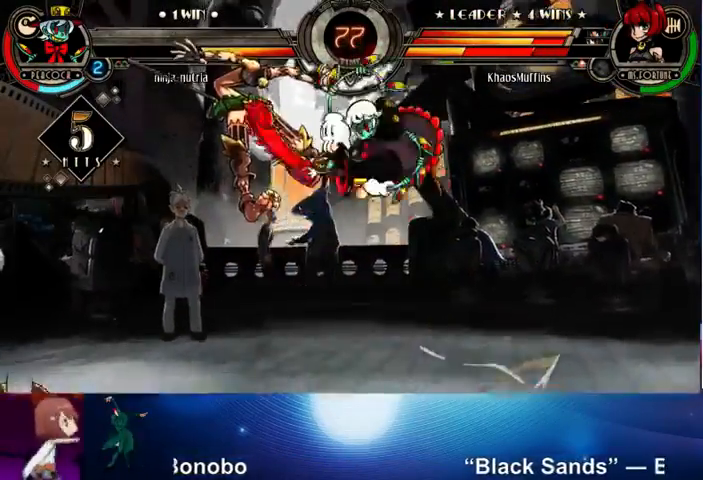
{"buttons": [], "left_stick": "left", "events": []}
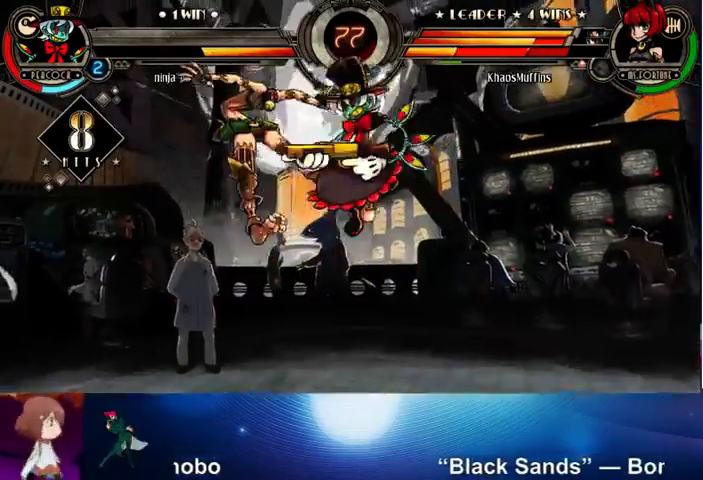
{"buttons": [], "left_stick": "left", "events": []}